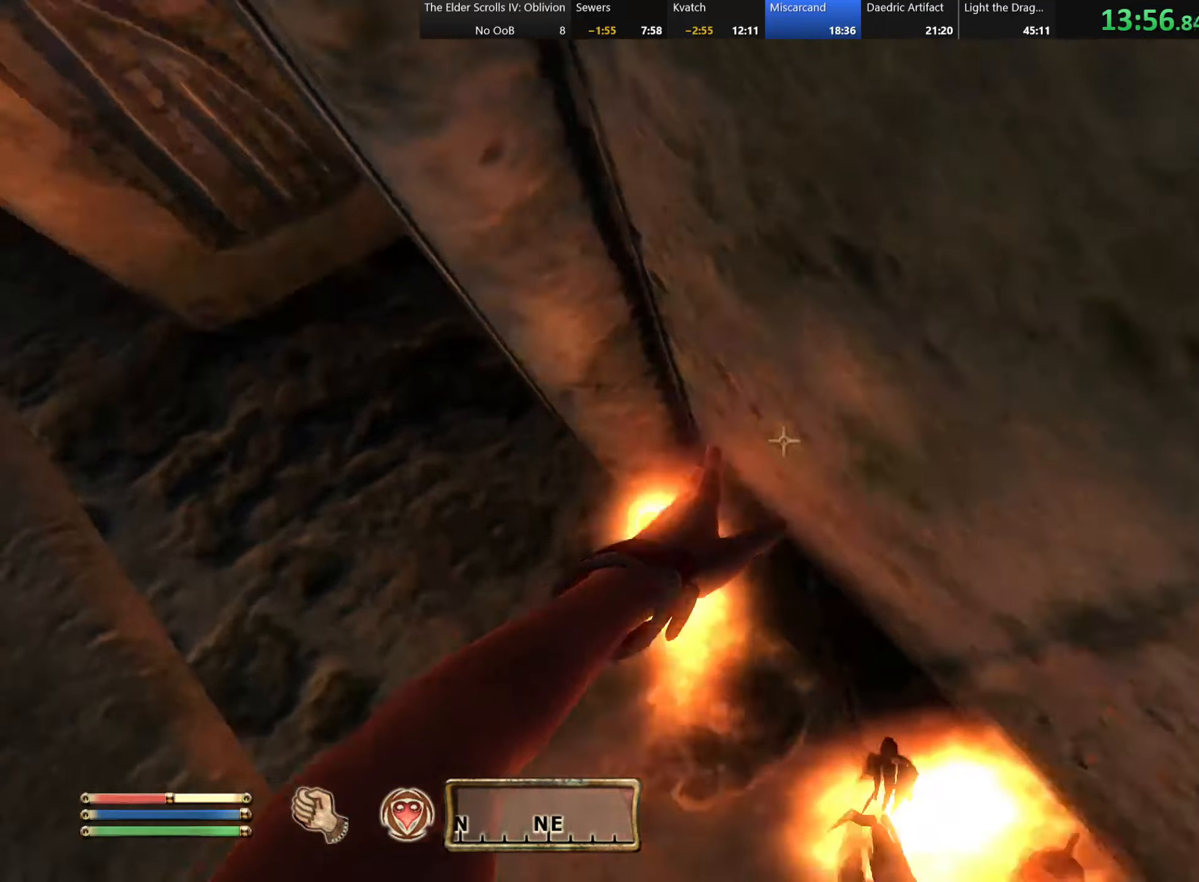
Gameplay with keyboard; each line is a JSON object with the keys held at the frame after it. "events" lists presses ("down") and releases ("up") of "a", "alt", "c", "caps_lock", "ctrl", "d", "e", "f", "q", "r", "s", "shift", "space", "tab", "v", "w", "x" and "z" between this image and that frame as [ms after this image, input, new state], when the widget could be followed in between. No other keys are recorded. Mouse input is not recorded.
{"keys": [], "events": [[50, "e", "down"], [167, "e", "up"], [350, "e", "down"], [484, "e", "up"]]}
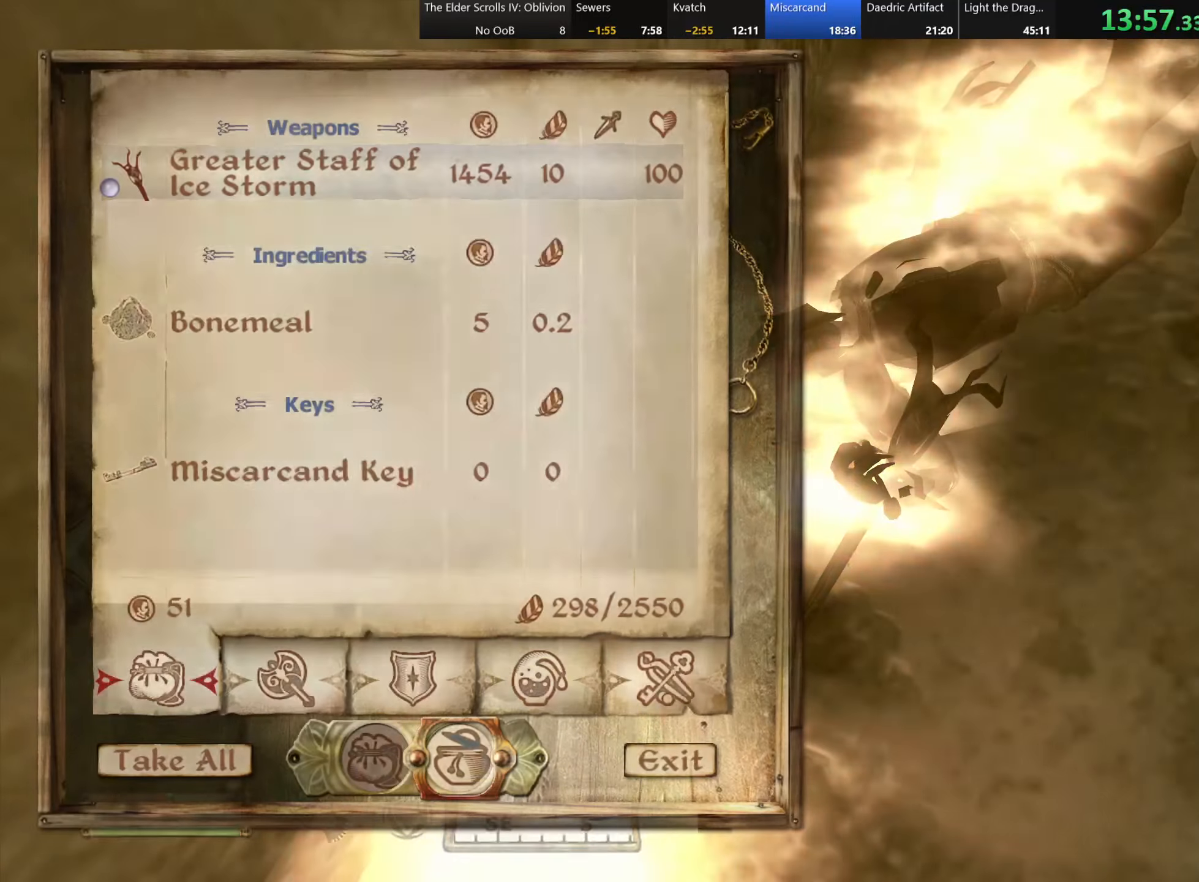
{"keys": [], "events": []}
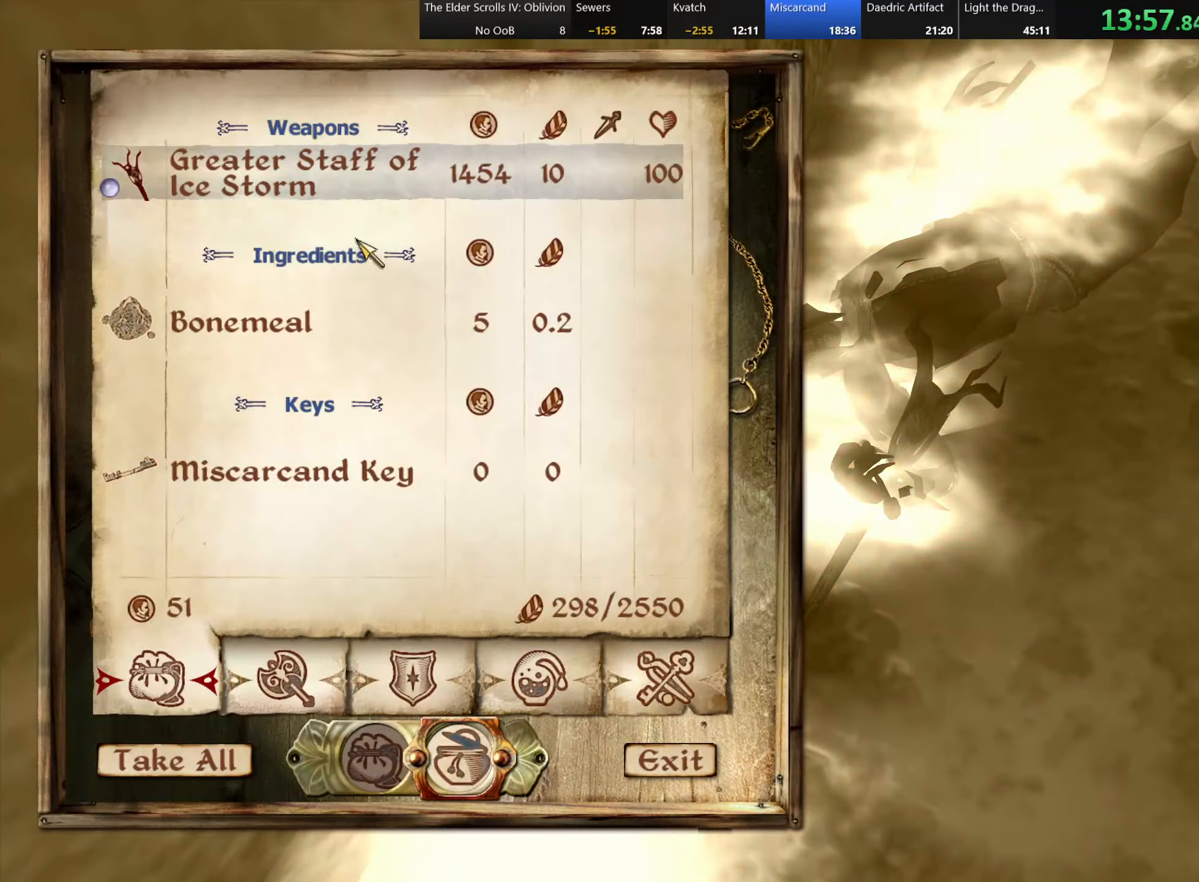
{"keys": [], "events": []}
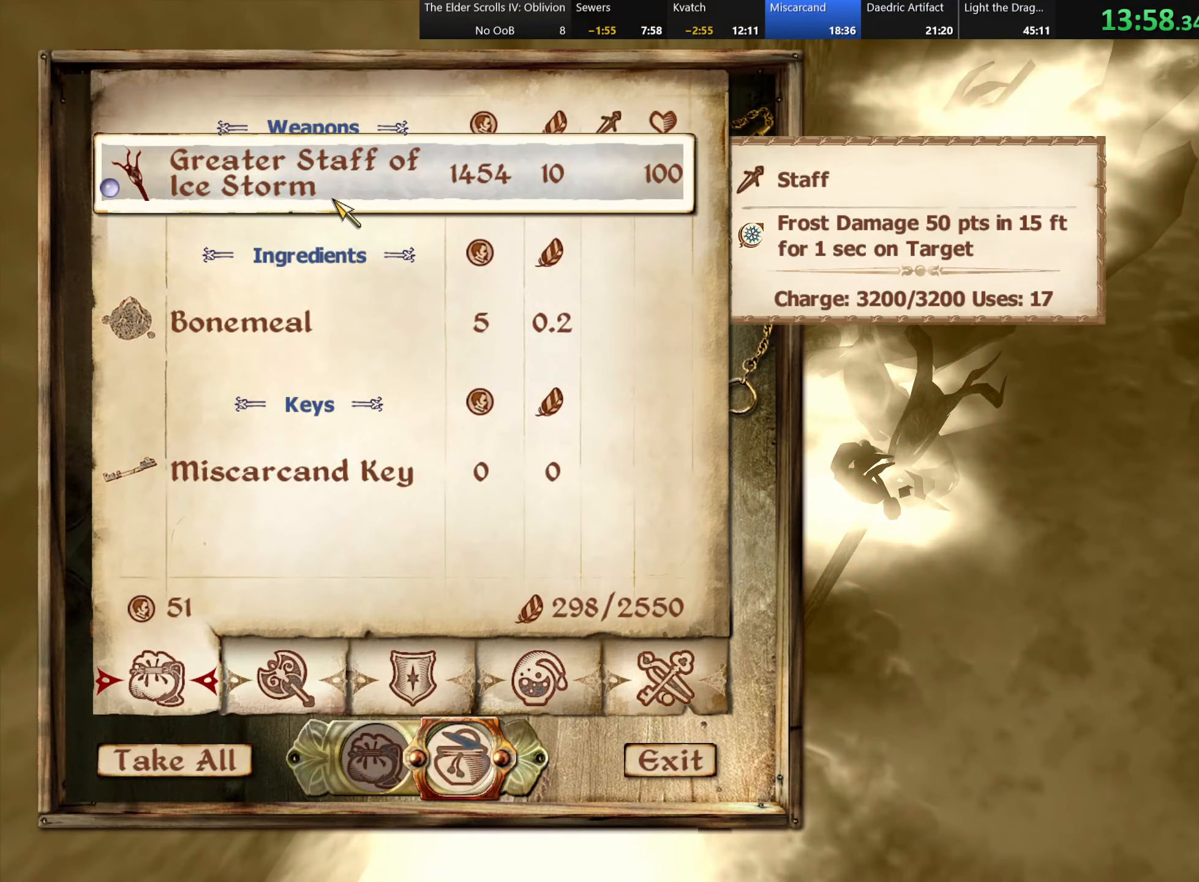
{"keys": [], "events": [[317, "tab", "down"], [400, "tab", "up"]]}
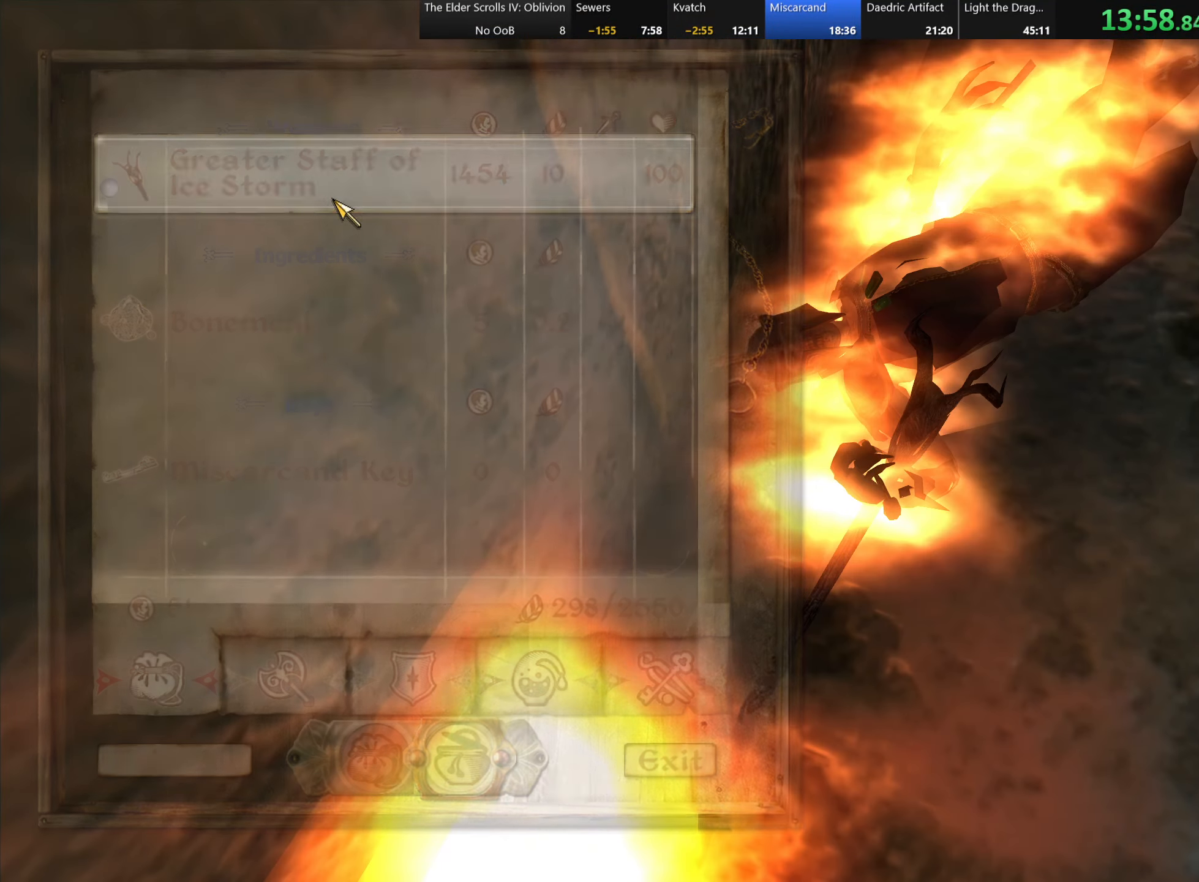
{"keys": [], "events": []}
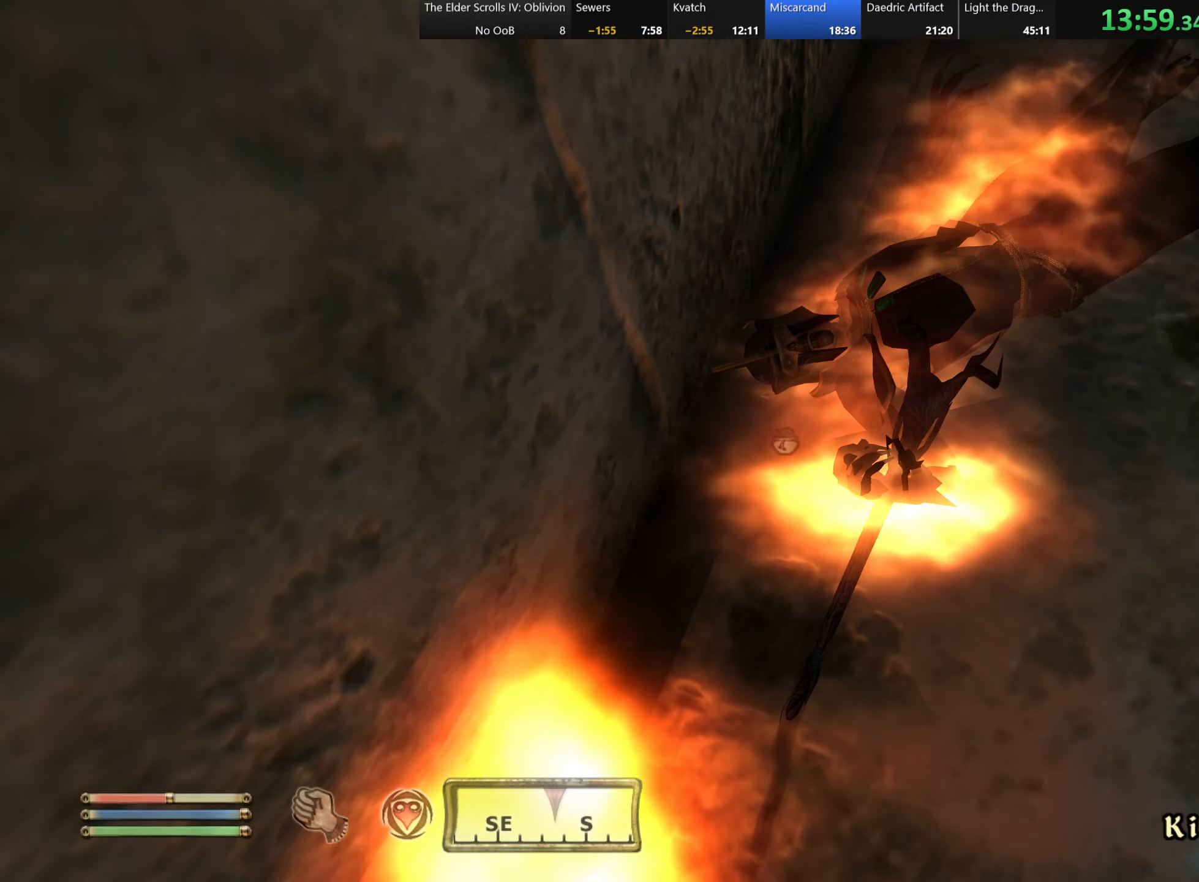
{"keys": [], "events": []}
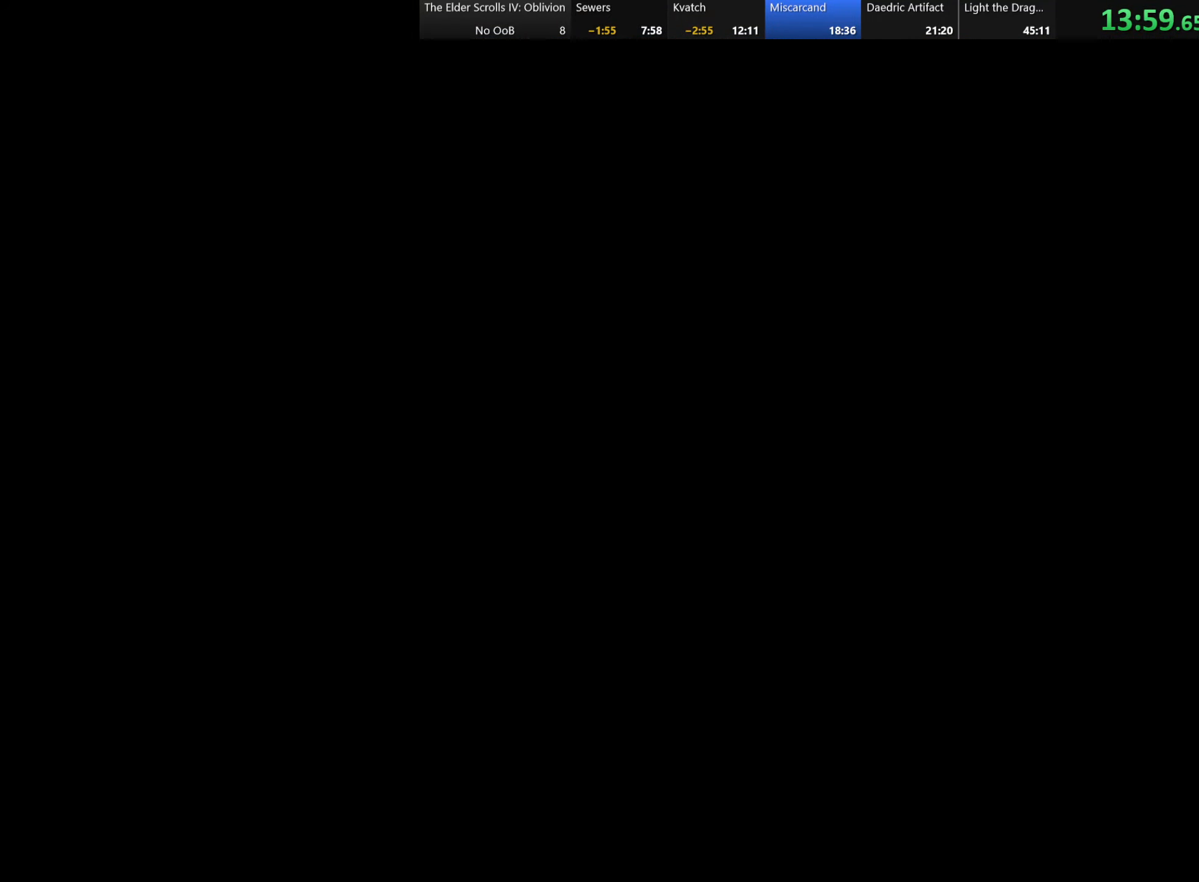
{"keys": [], "events": []}
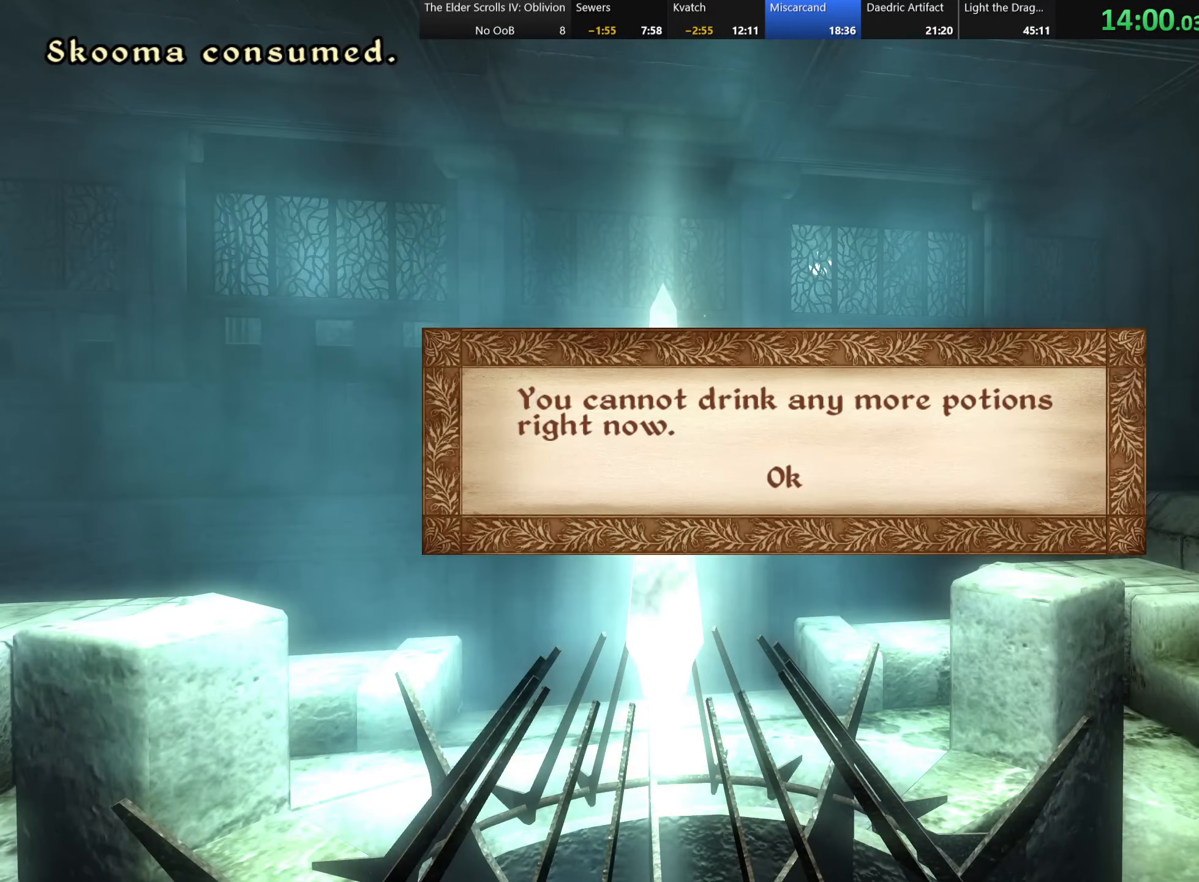
{"keys": [], "events": []}
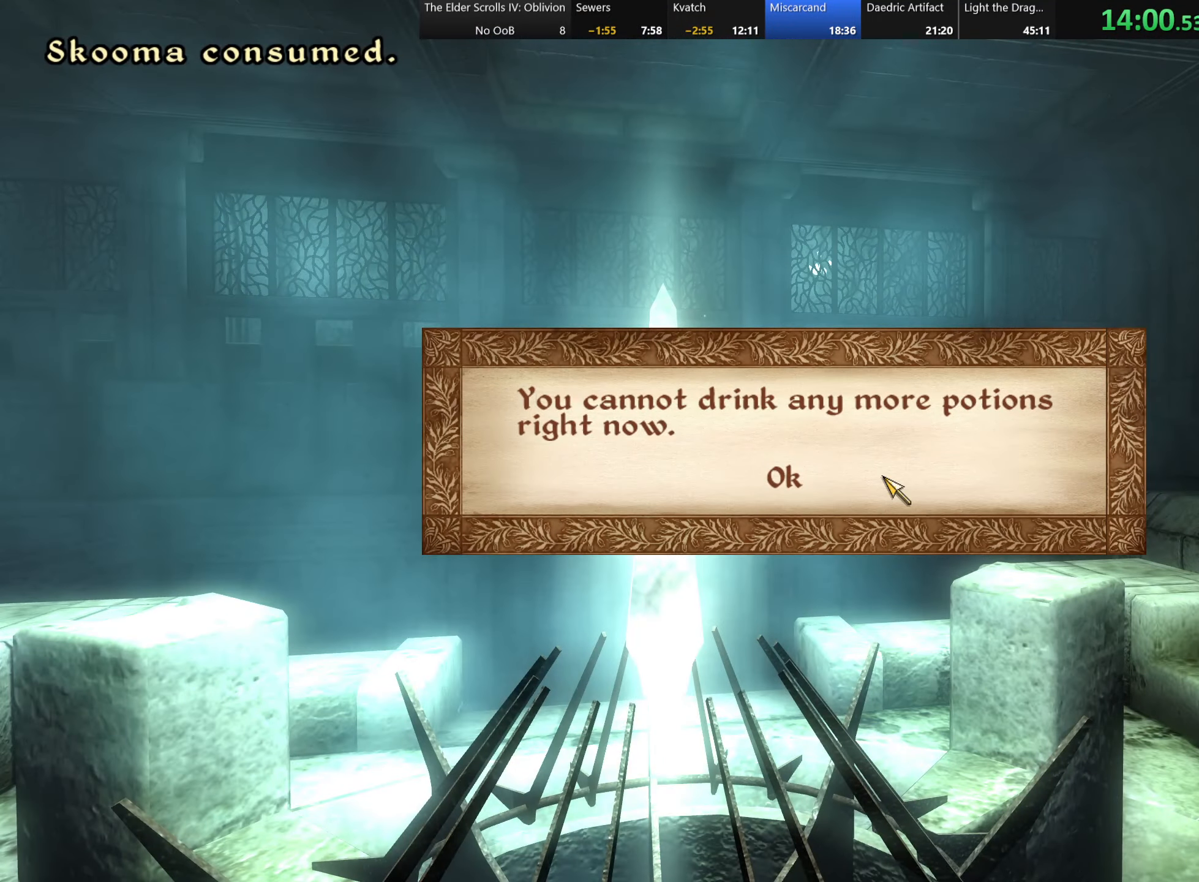
{"keys": [], "events": []}
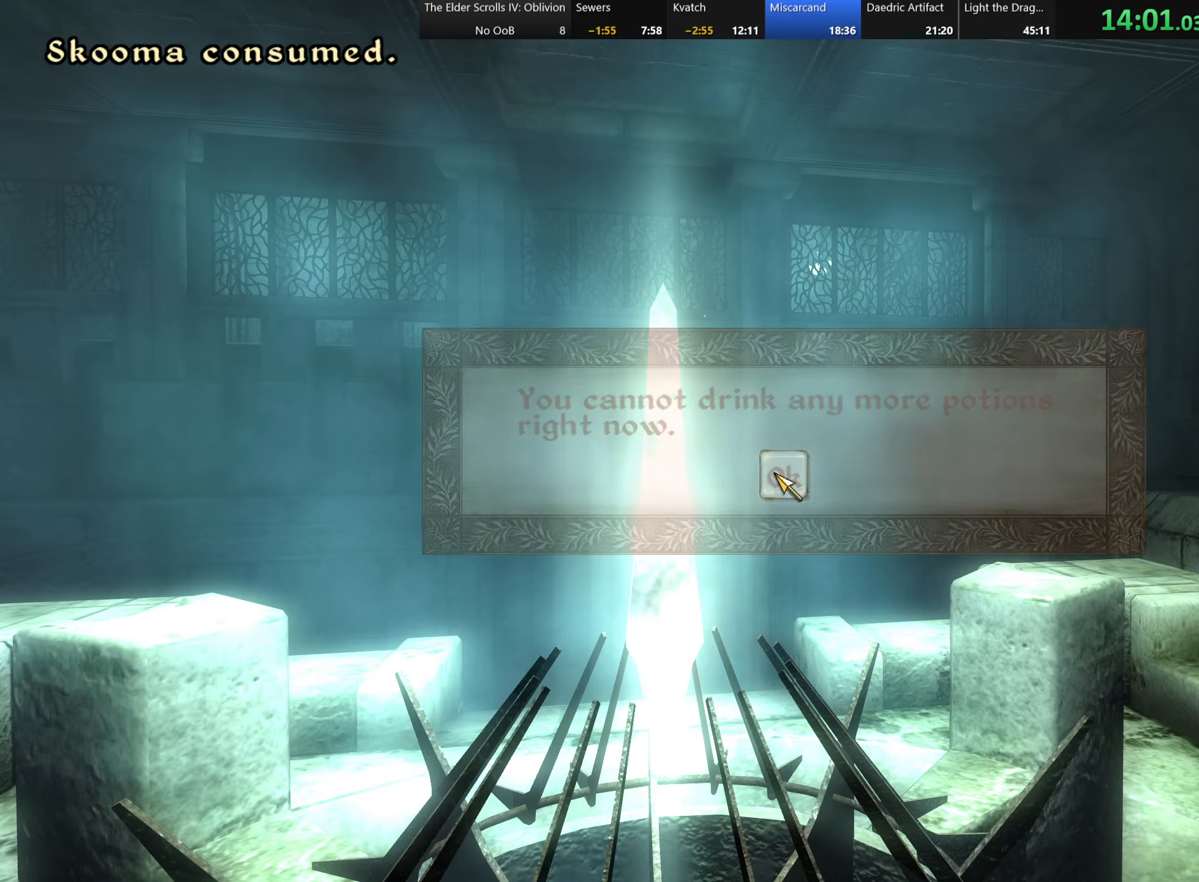
{"keys": ["d", "w"], "events": [[200, "e", "down"], [283, "e", "up"], [416, "d", "down"], [483, "w", "down"]]}
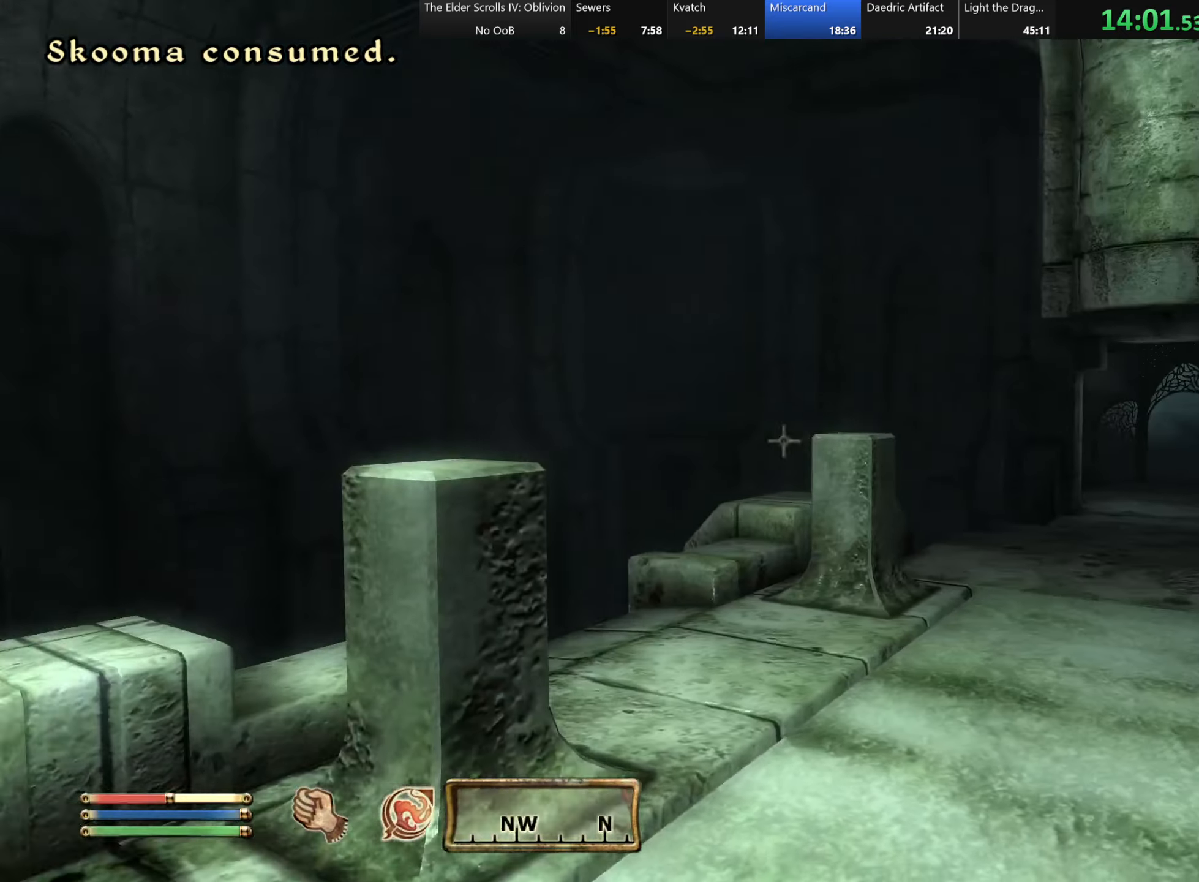
{"keys": ["a", "w"], "events": [[16, "d", "up"], [350, "a", "down"]]}
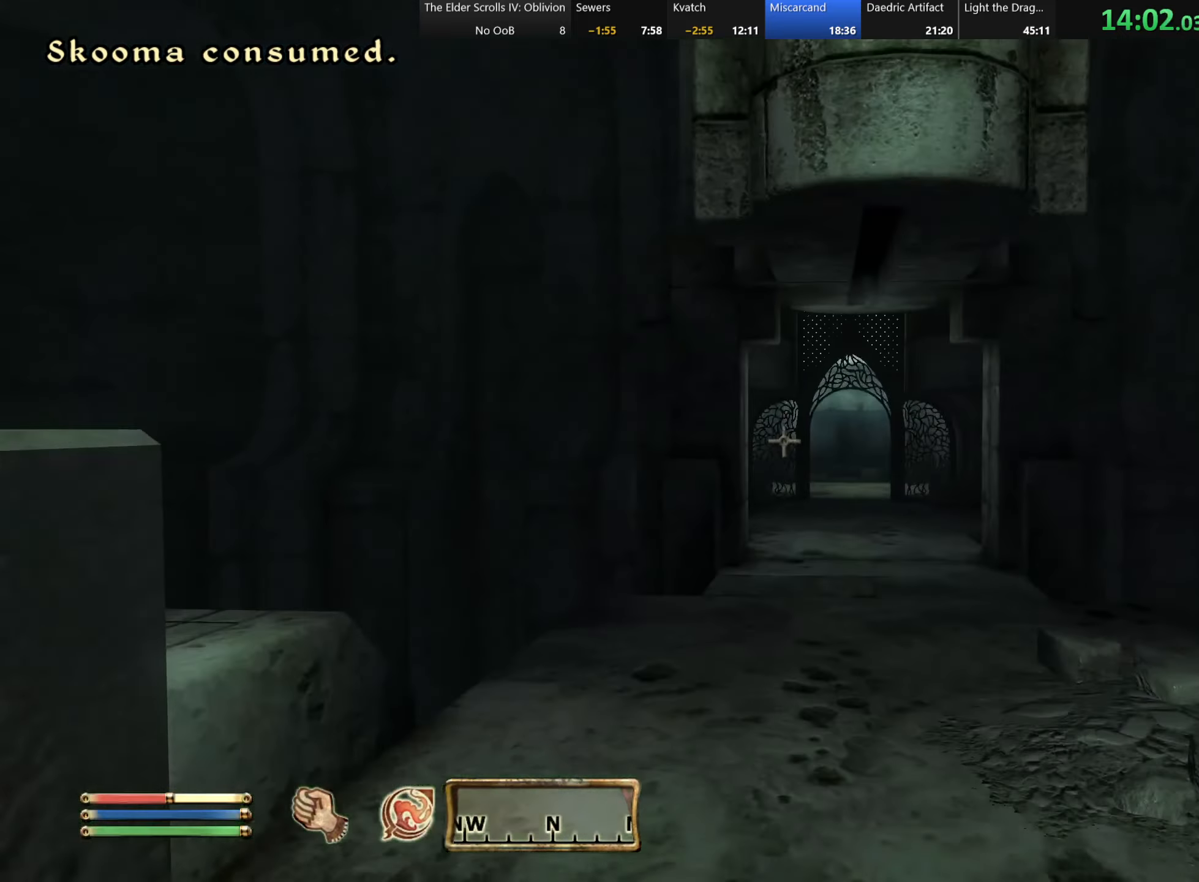
{"keys": ["w"], "events": [[33, "a", "up"]]}
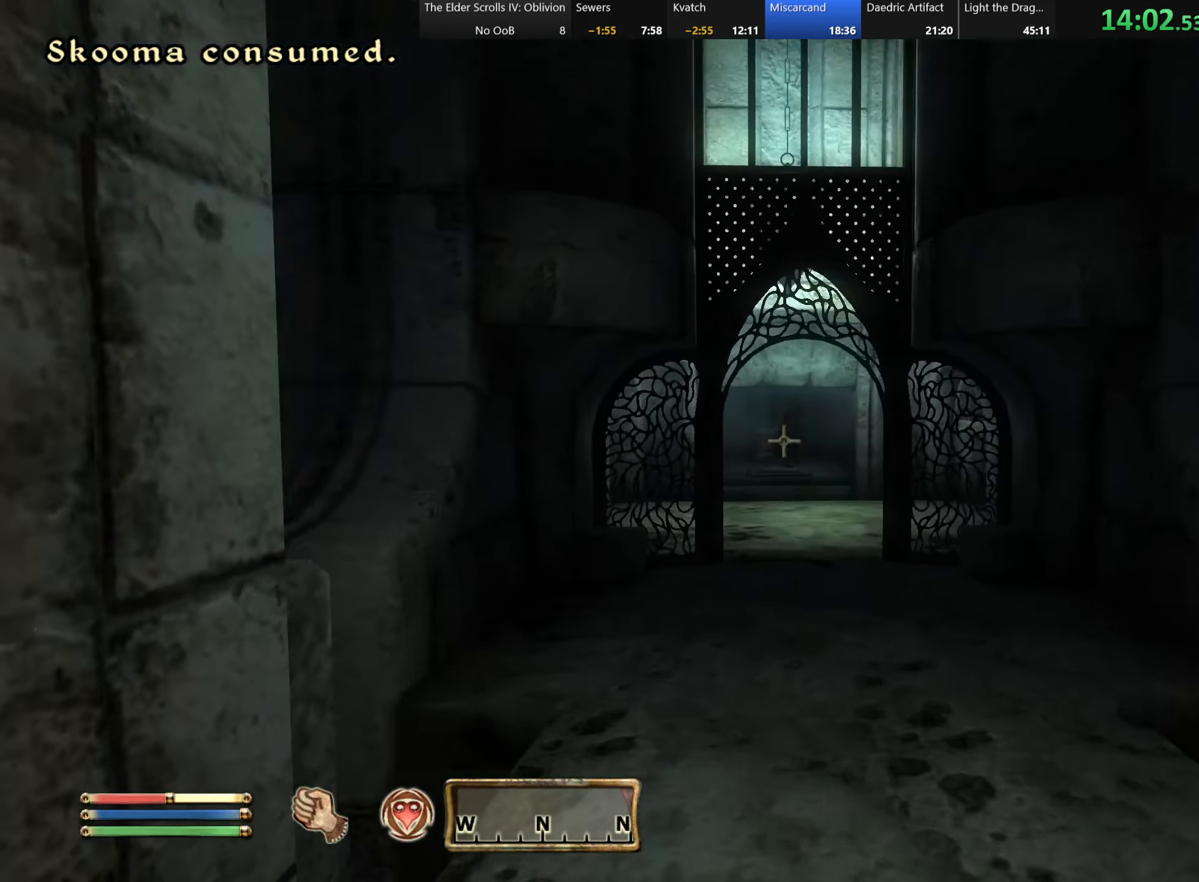
{"keys": ["w"], "events": []}
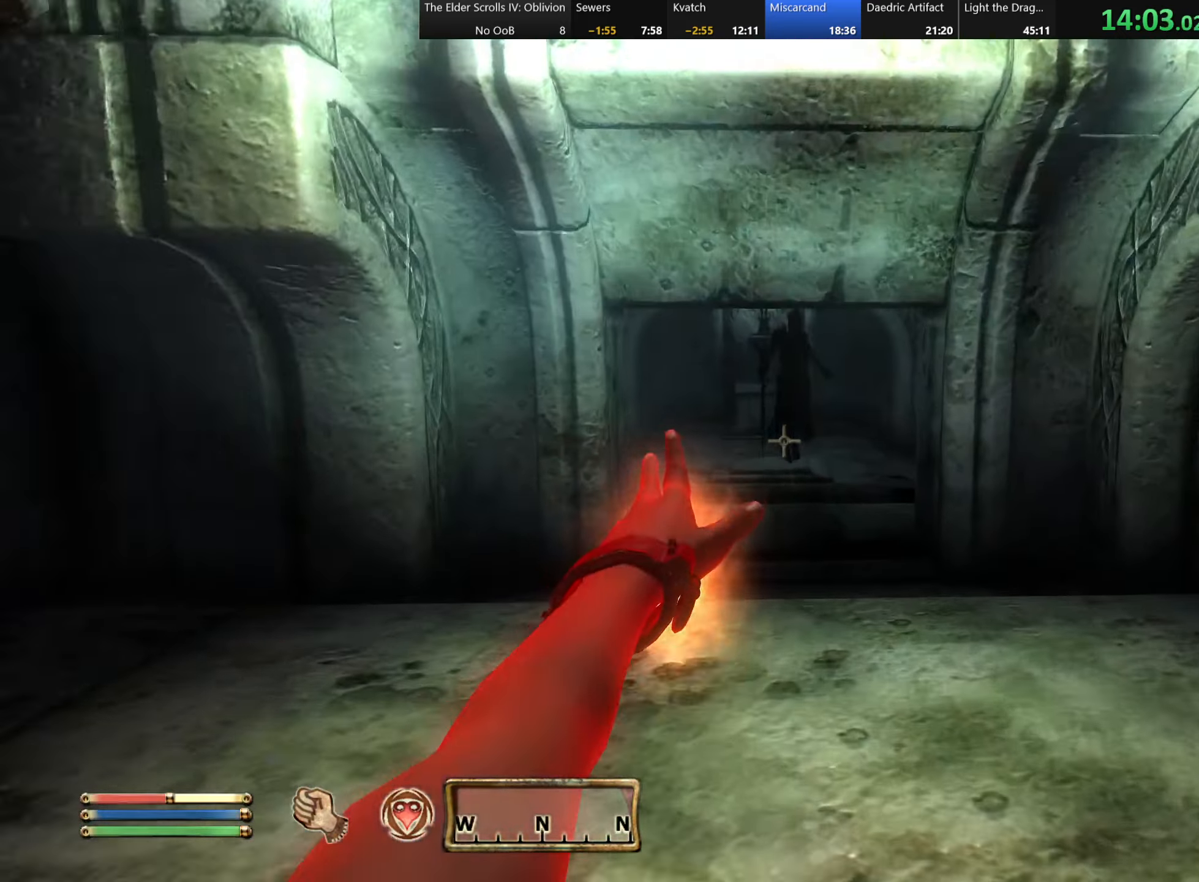
{"keys": [], "events": [[250, "w", "up"]]}
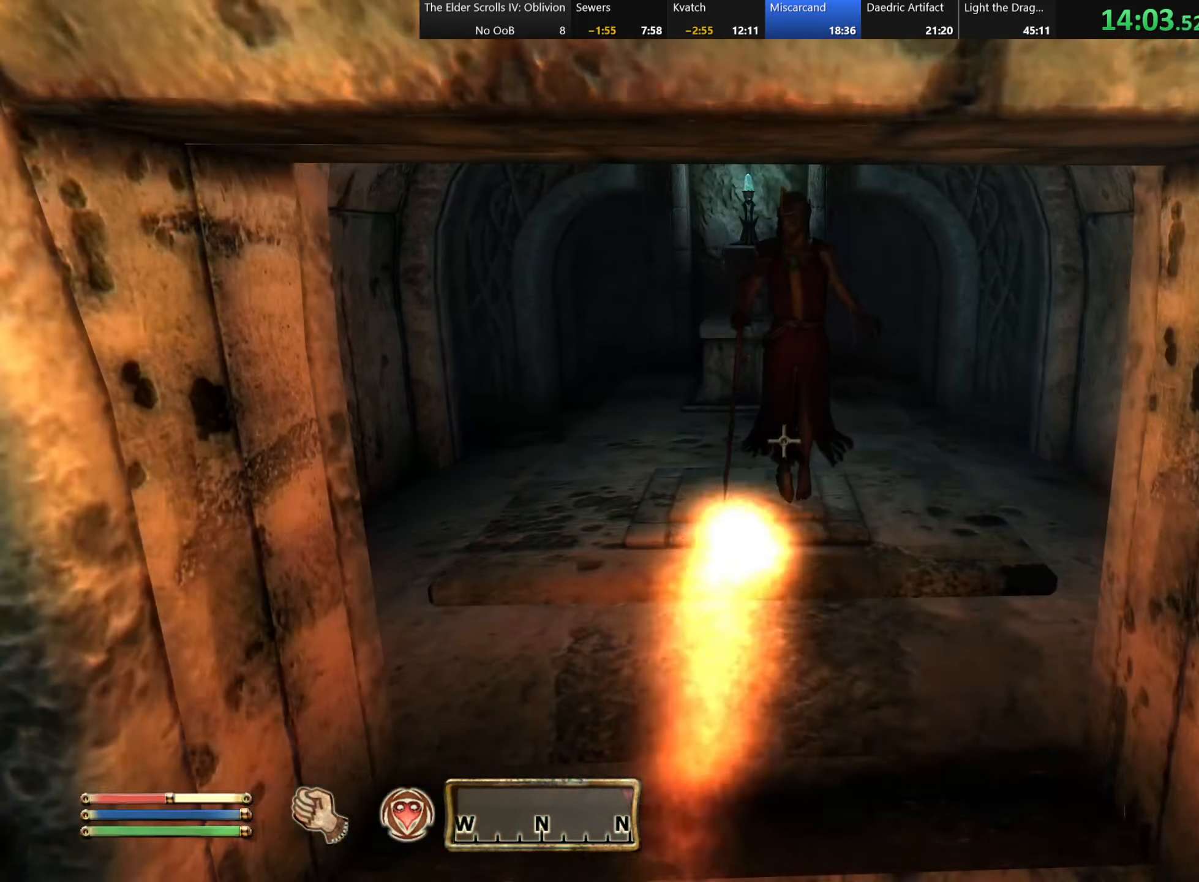
{"keys": ["w"], "events": [[433, "w", "down"]]}
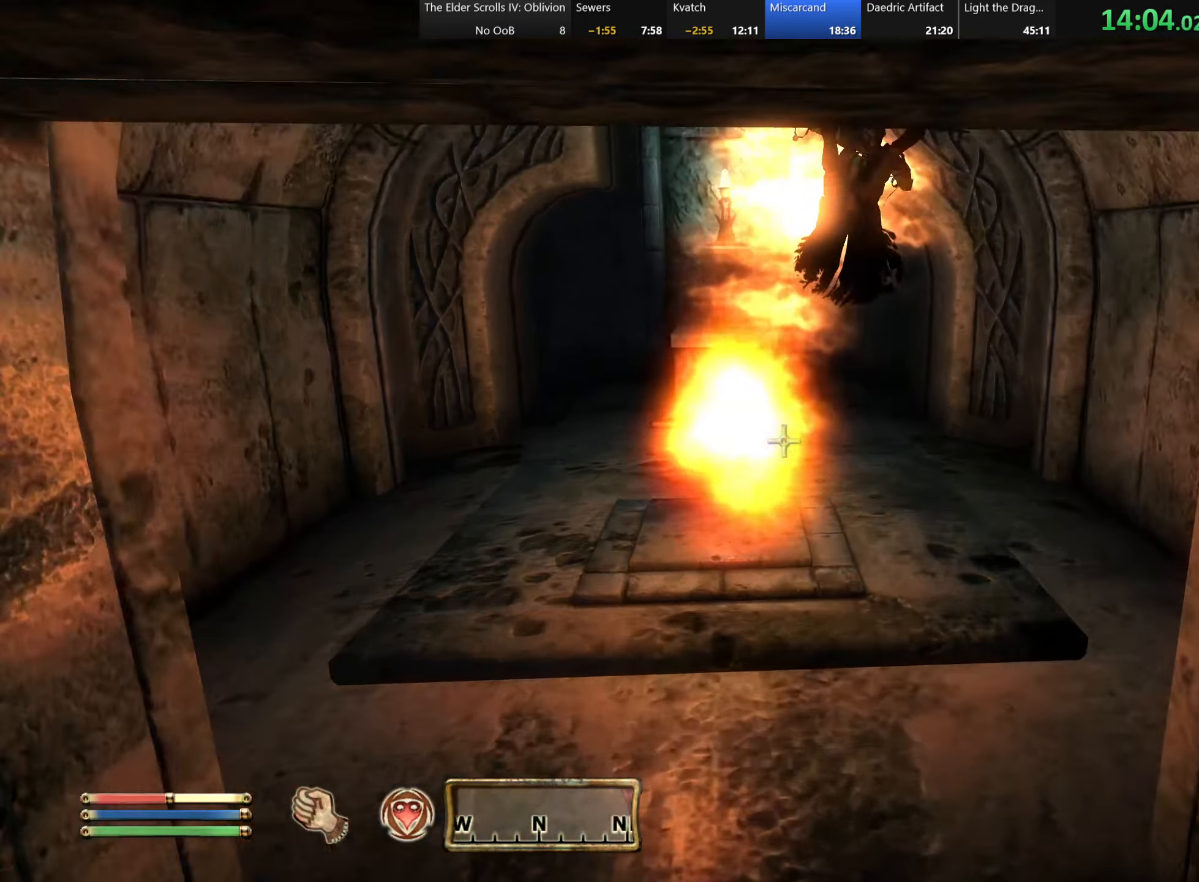
{"keys": [], "events": [[183, "w", "up"], [216, "w", "down"], [300, "w", "up"], [383, "e", "down"], [500, "e", "up"]]}
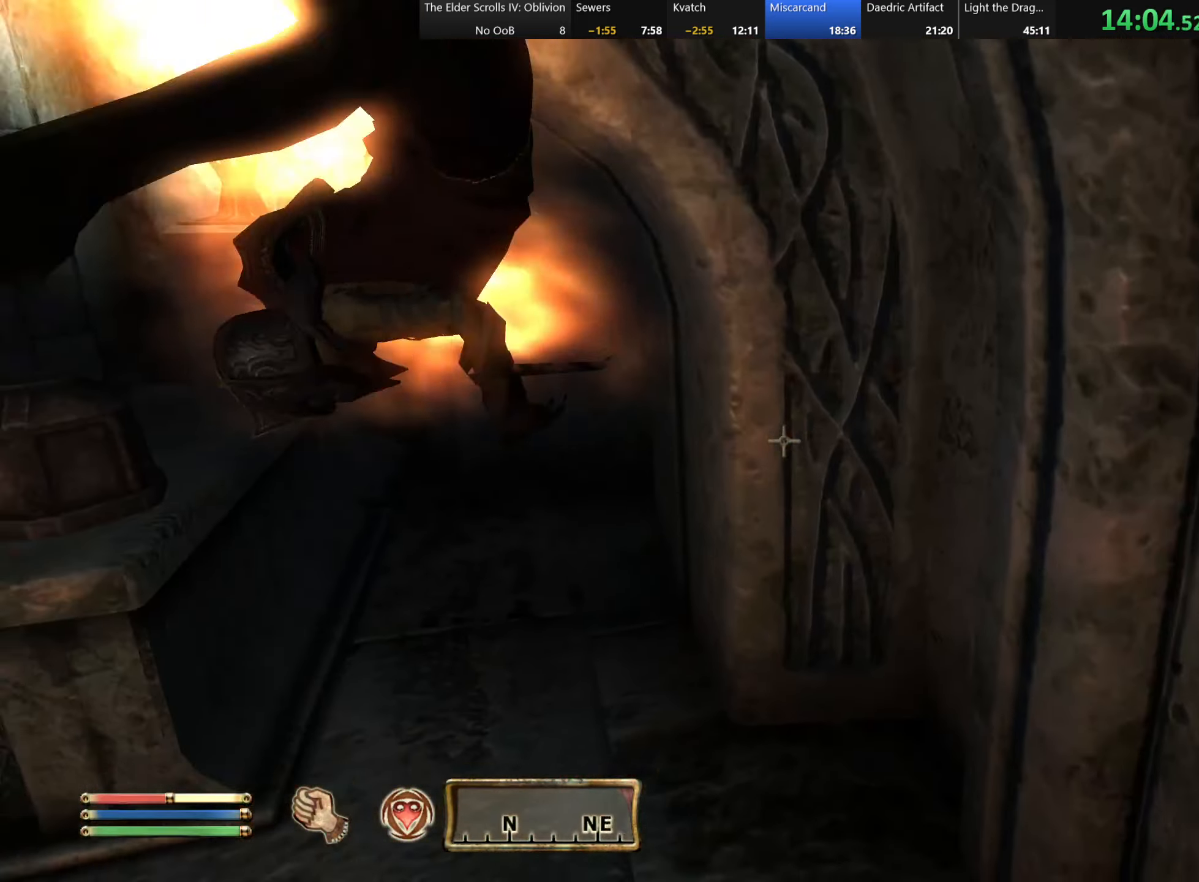
{"keys": [], "events": [[133, "e", "down"], [266, "e", "up"]]}
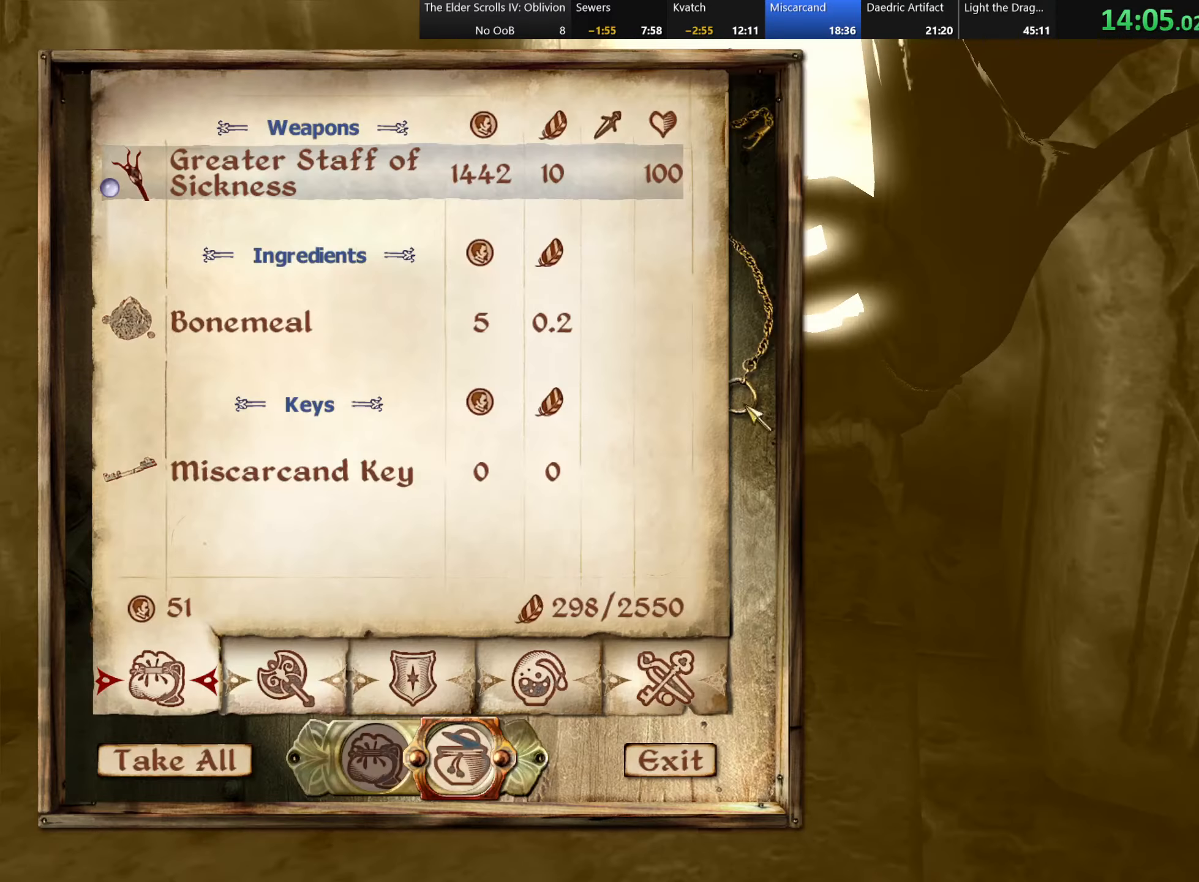
{"keys": [], "events": []}
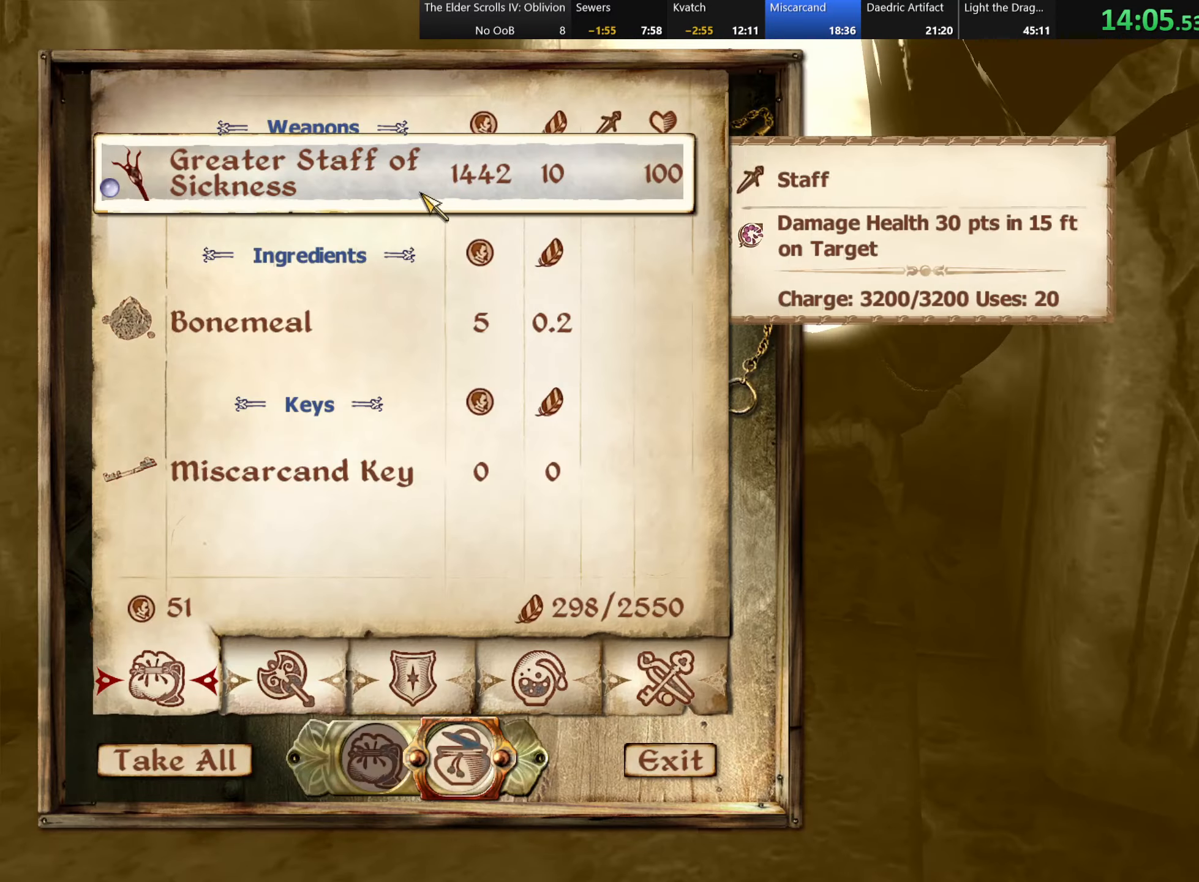
{"keys": [], "events": [[66, "tab", "down"], [183, "tab", "up"]]}
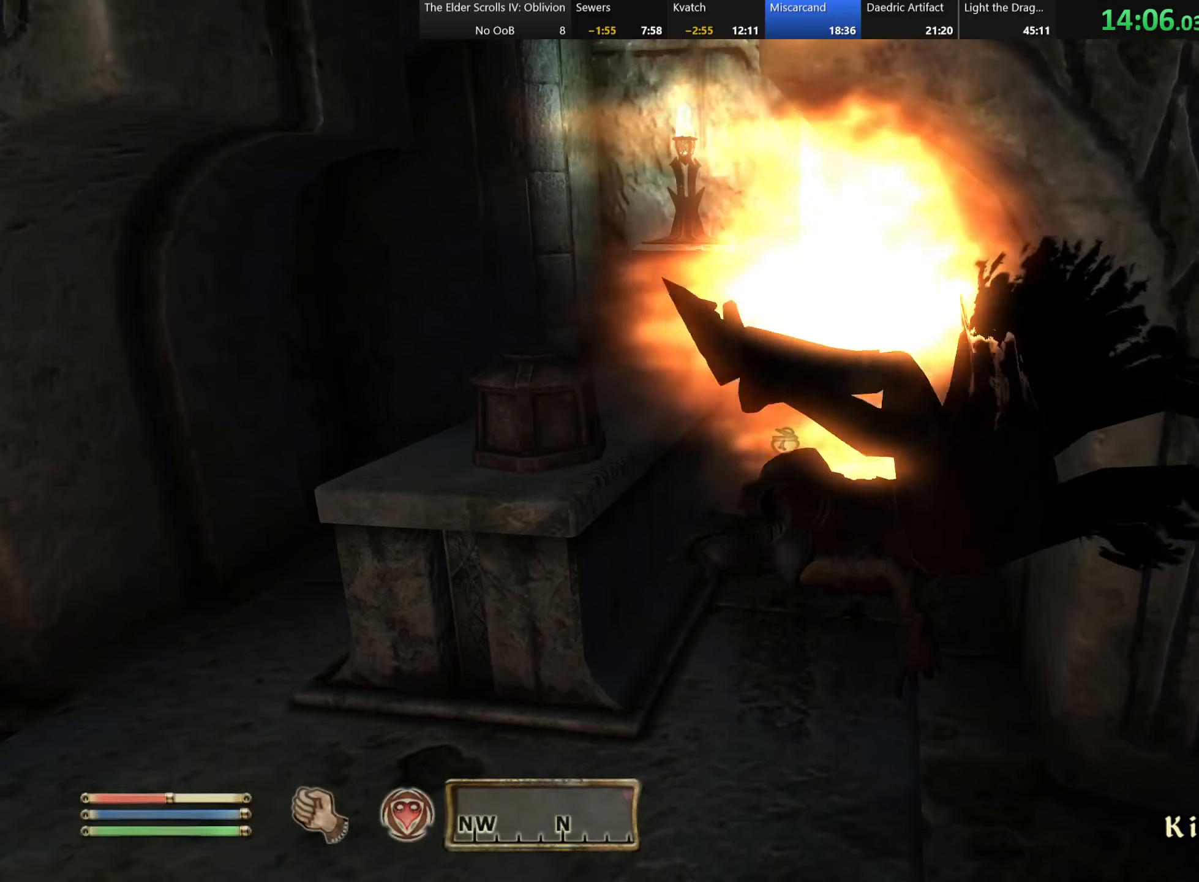
{"keys": [], "events": []}
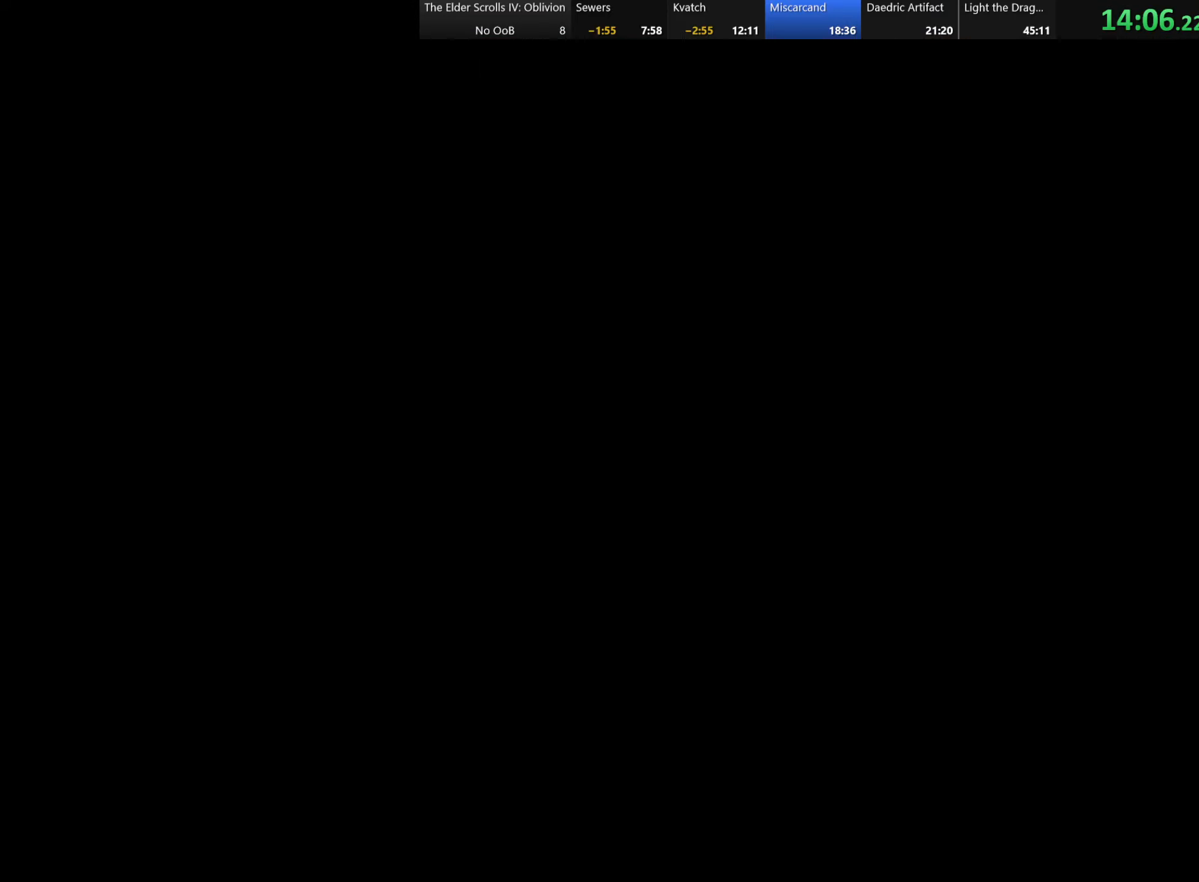
{"keys": ["d", "w"], "events": [[133, "e", "down"], [217, "e", "up"], [400, "d", "down"], [417, "w", "down"]]}
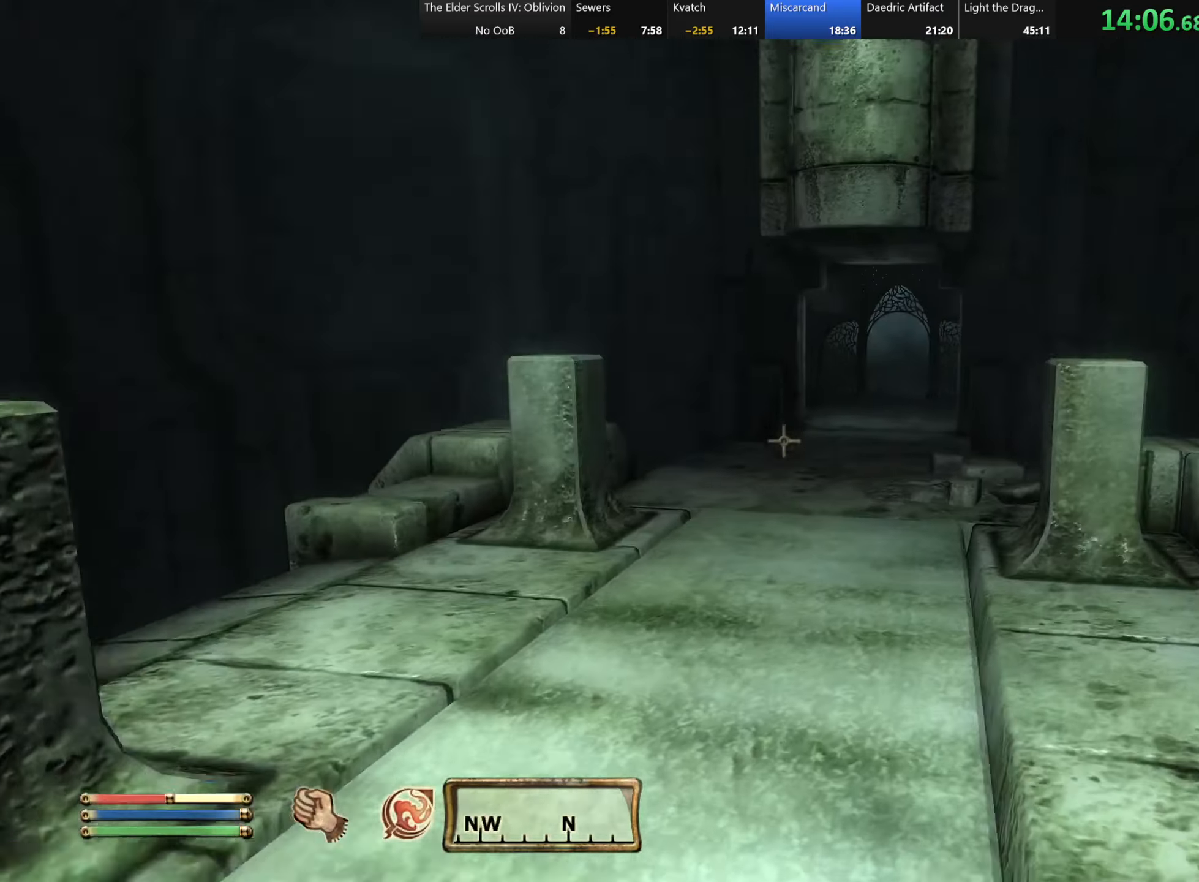
{"keys": ["w"], "events": [[17, "d", "up"], [100, "a", "down"], [167, "a", "up"]]}
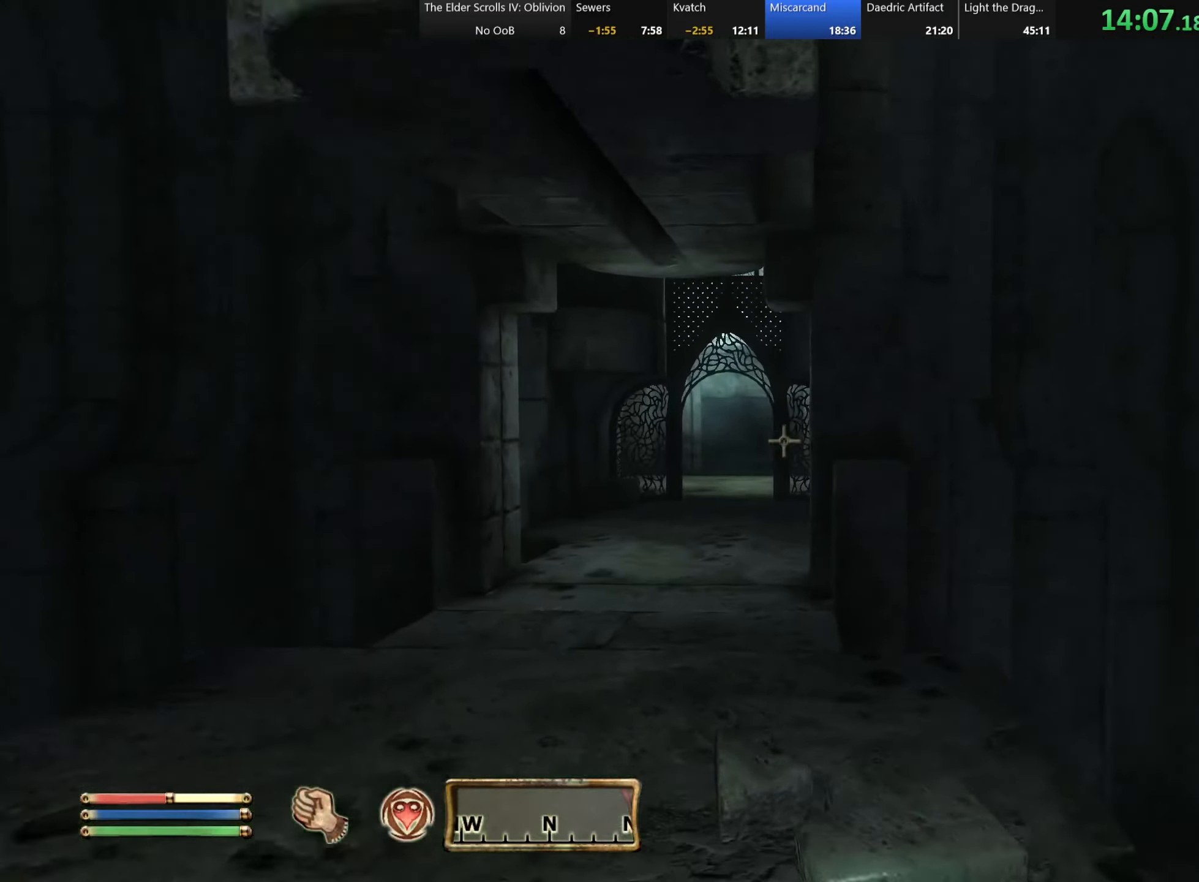
{"keys": ["w"], "events": [[17, "a", "down"], [133, "a", "up"]]}
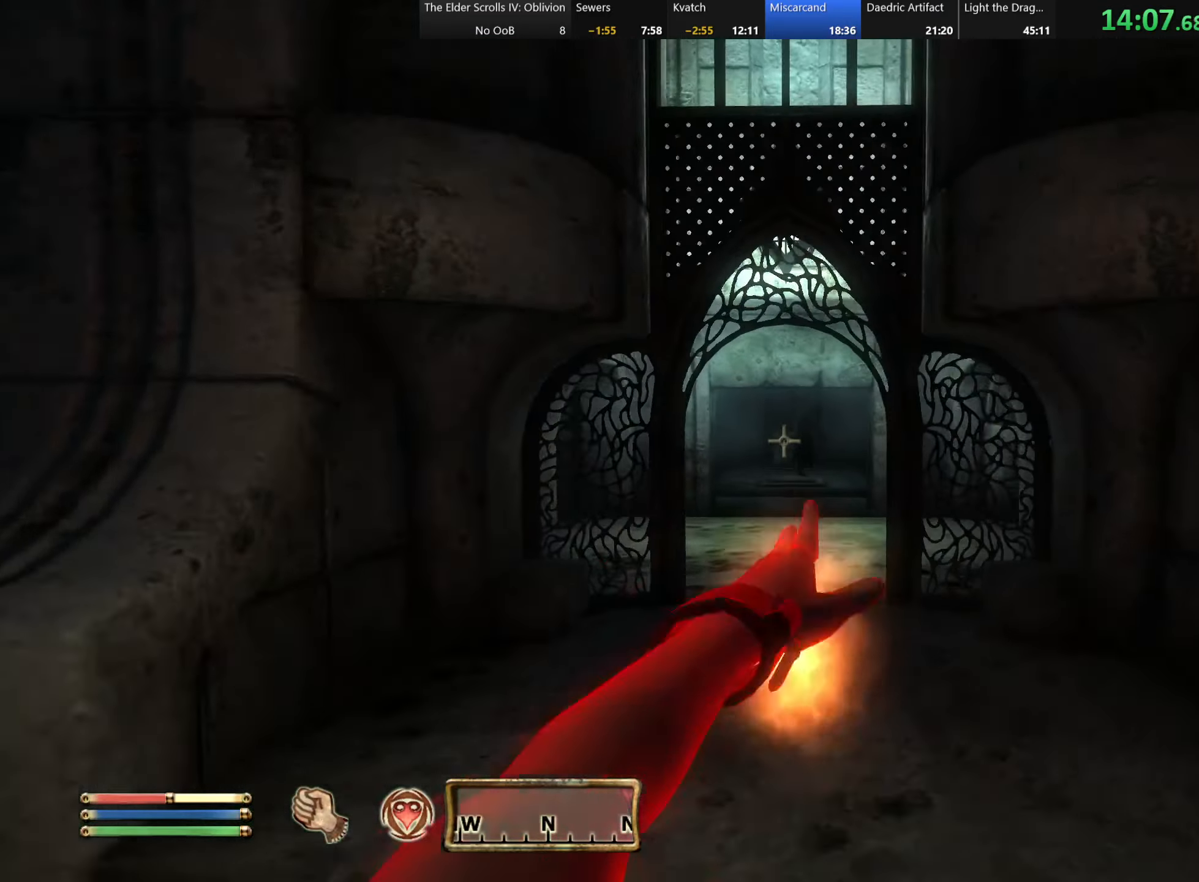
{"keys": ["w"], "events": []}
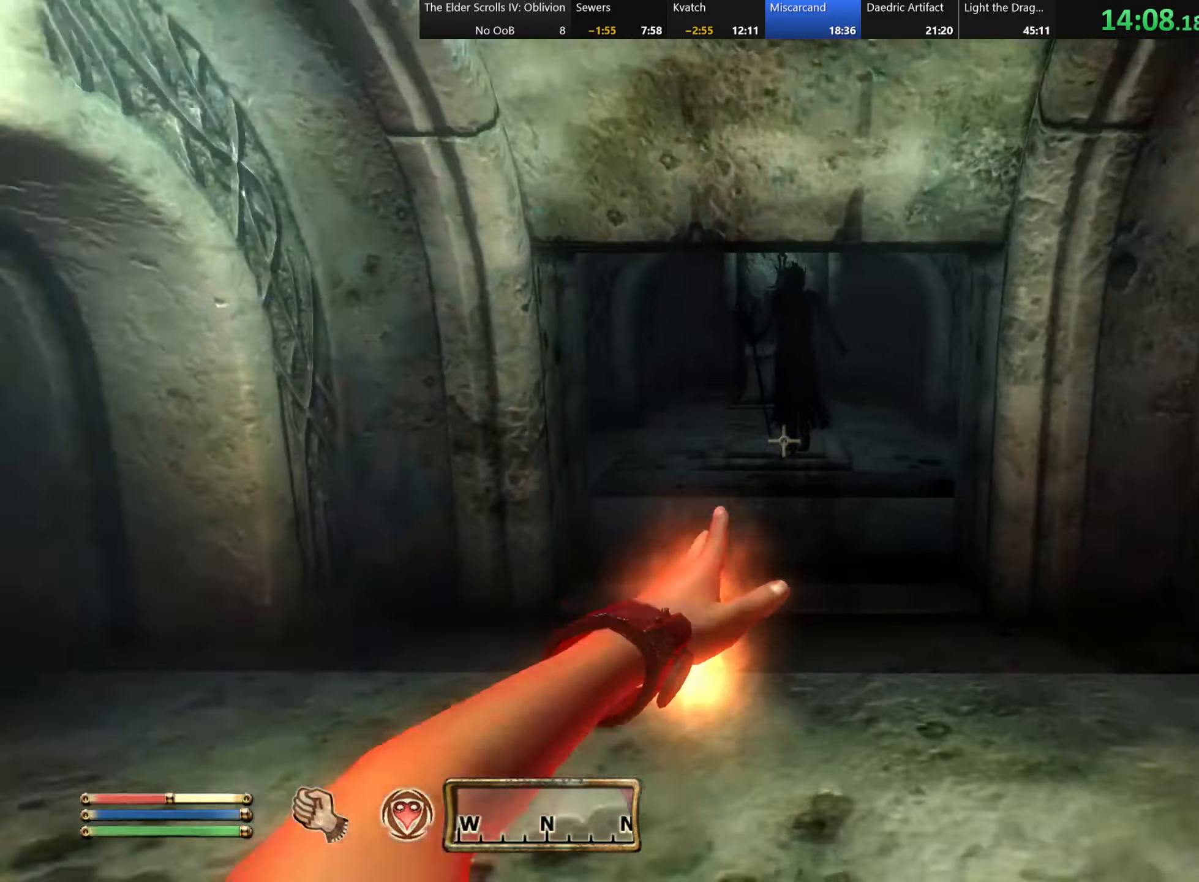
{"keys": [], "events": [[200, "w", "up"]]}
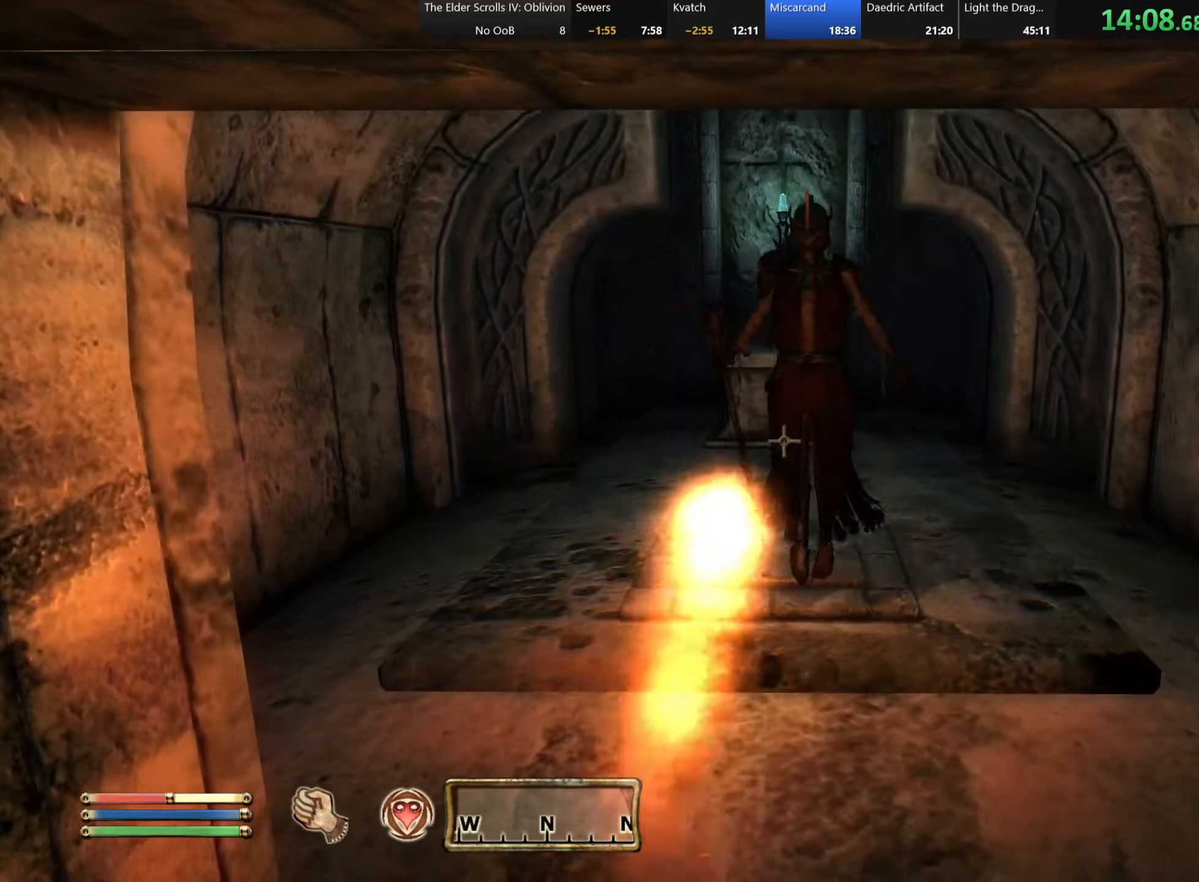
{"keys": [], "events": [[283, "w", "down"], [417, "w", "up"]]}
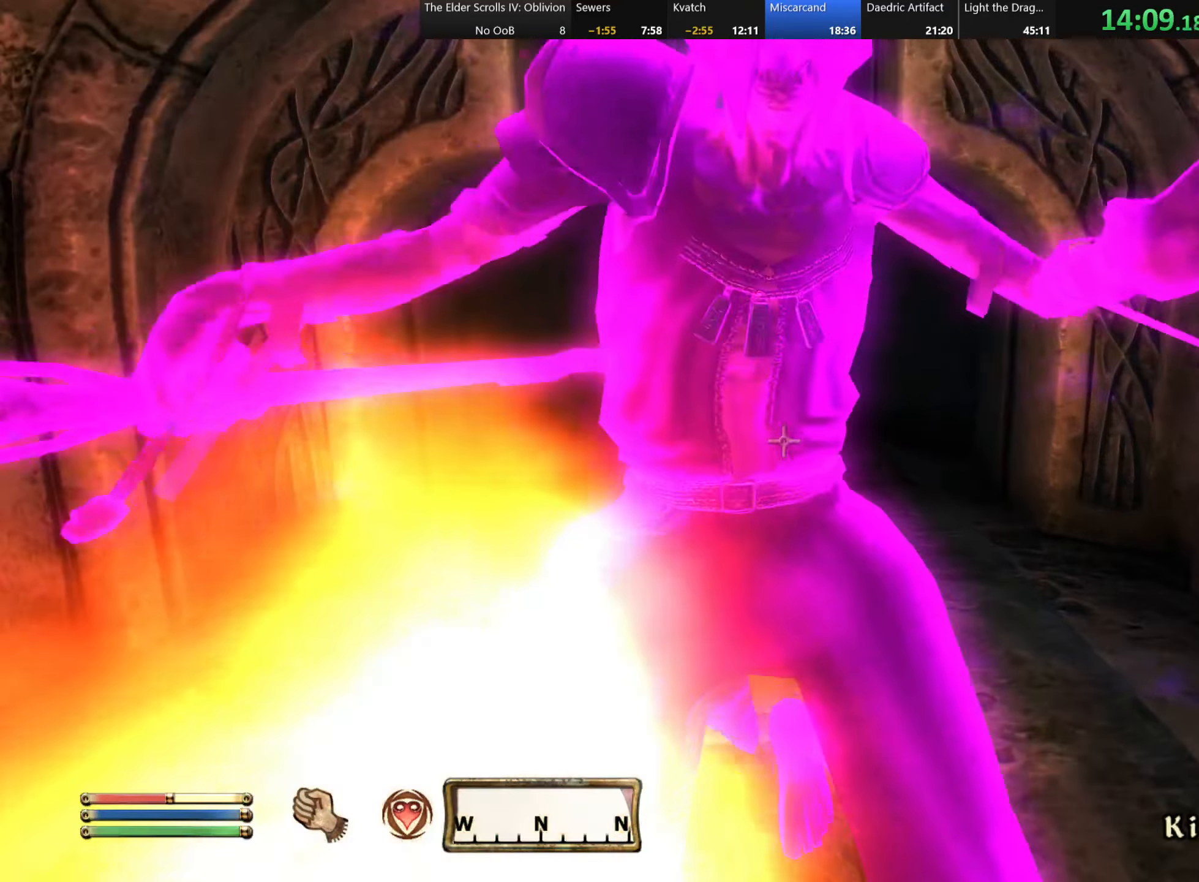
{"keys": [], "events": []}
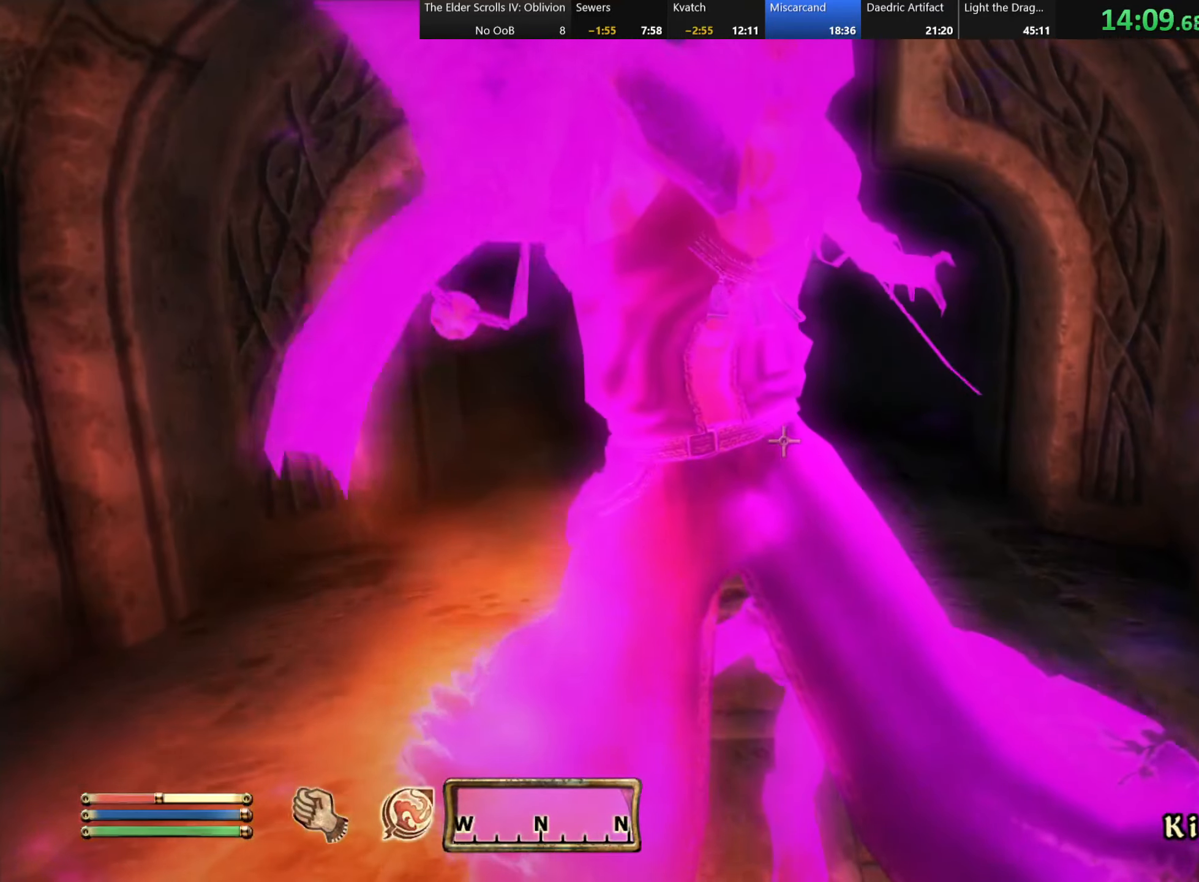
{"keys": [], "events": []}